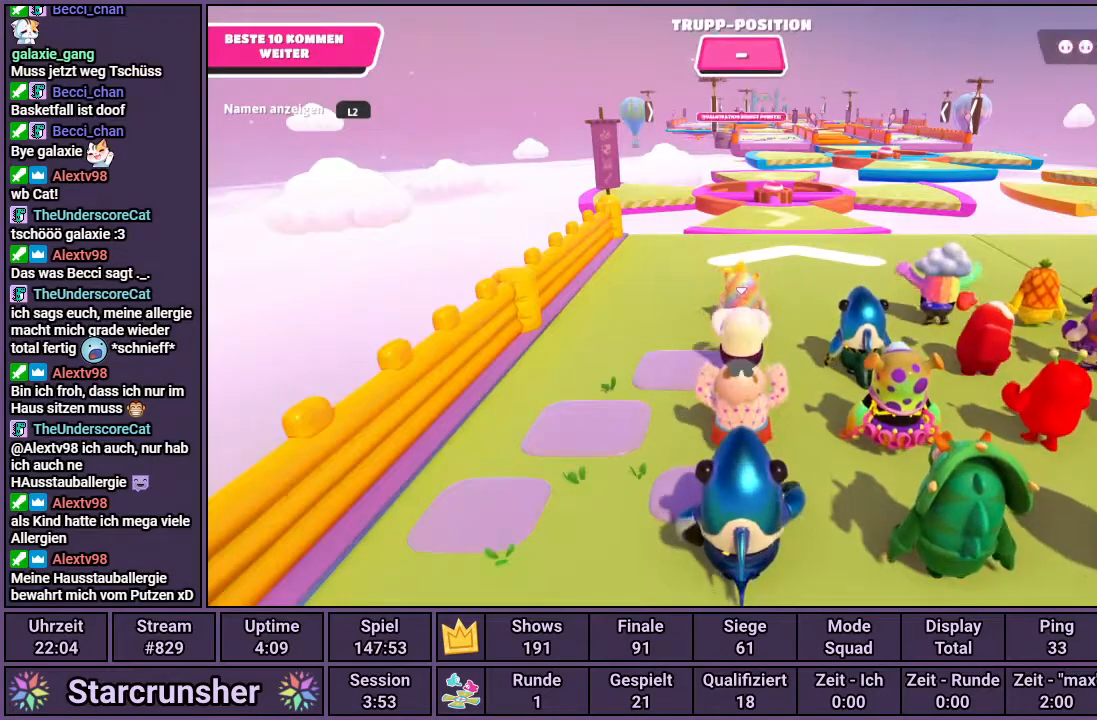
Gameplay with a controller (PlayStation layout); each line is a JSON object with the inputs held at the frame after it. "events" lists button and stick changes between this image and that frame as [ms after this image, input, new state], when the widget could be followed in between.
{"buttons": [], "left_stick": "center", "right_stick": "up", "events": [[300, "right_stick", "up"]]}
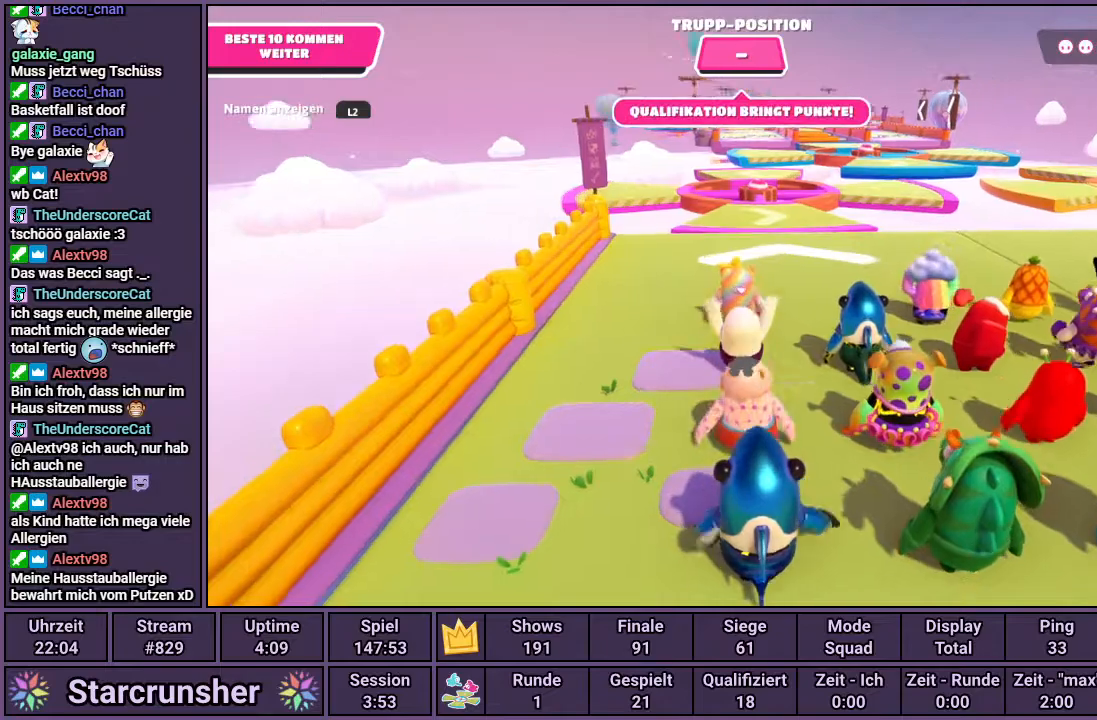
{"buttons": [], "left_stick": "center", "right_stick": "up", "events": [[17, "right_stick", "center"], [450, "right_stick", "up"]]}
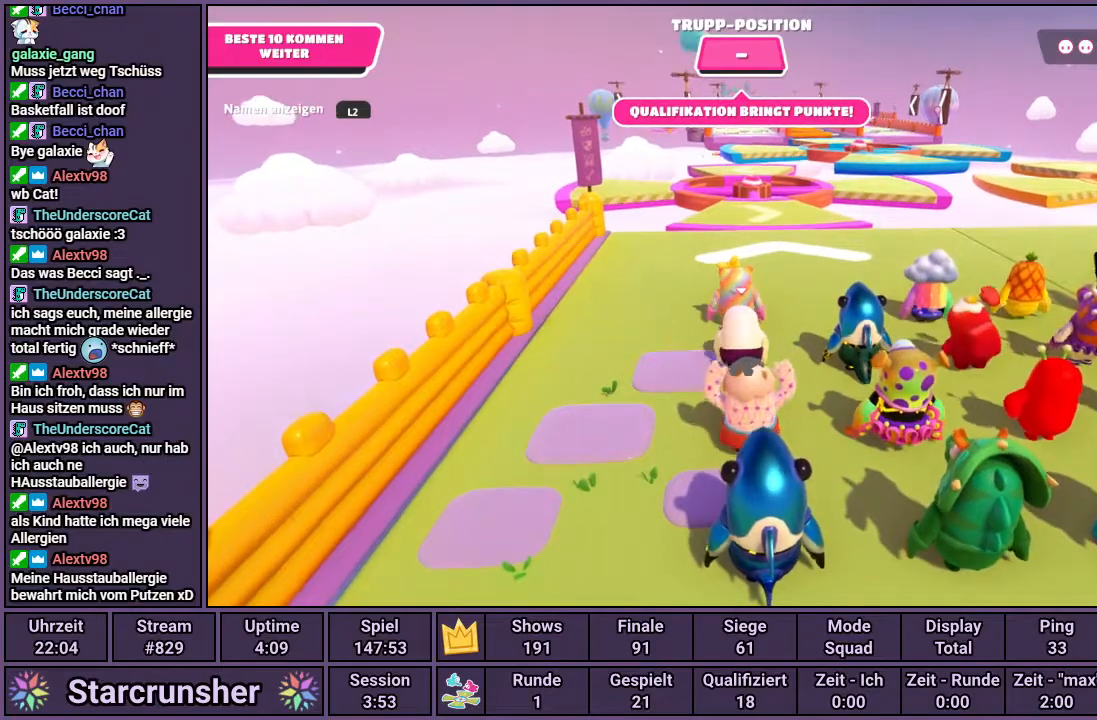
{"buttons": [], "left_stick": "center", "right_stick": "center", "events": [[283, "right_stick", "center"]]}
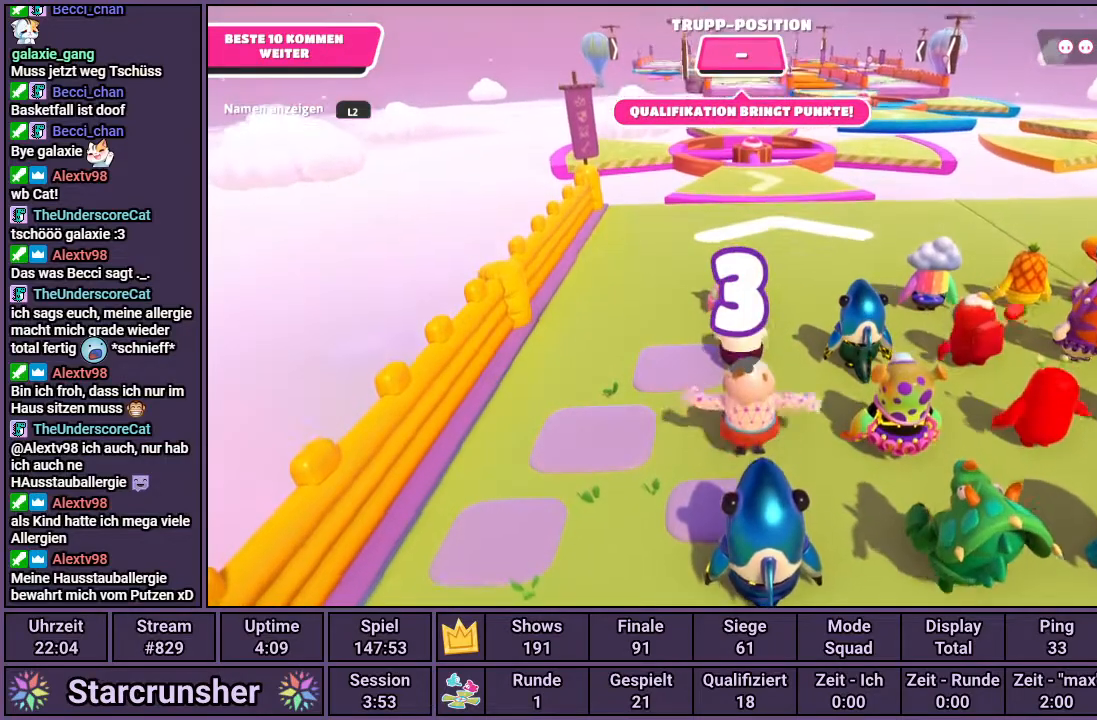
{"buttons": [], "left_stick": "up", "right_stick": "center", "events": [[483, "left_stick", "up"]]}
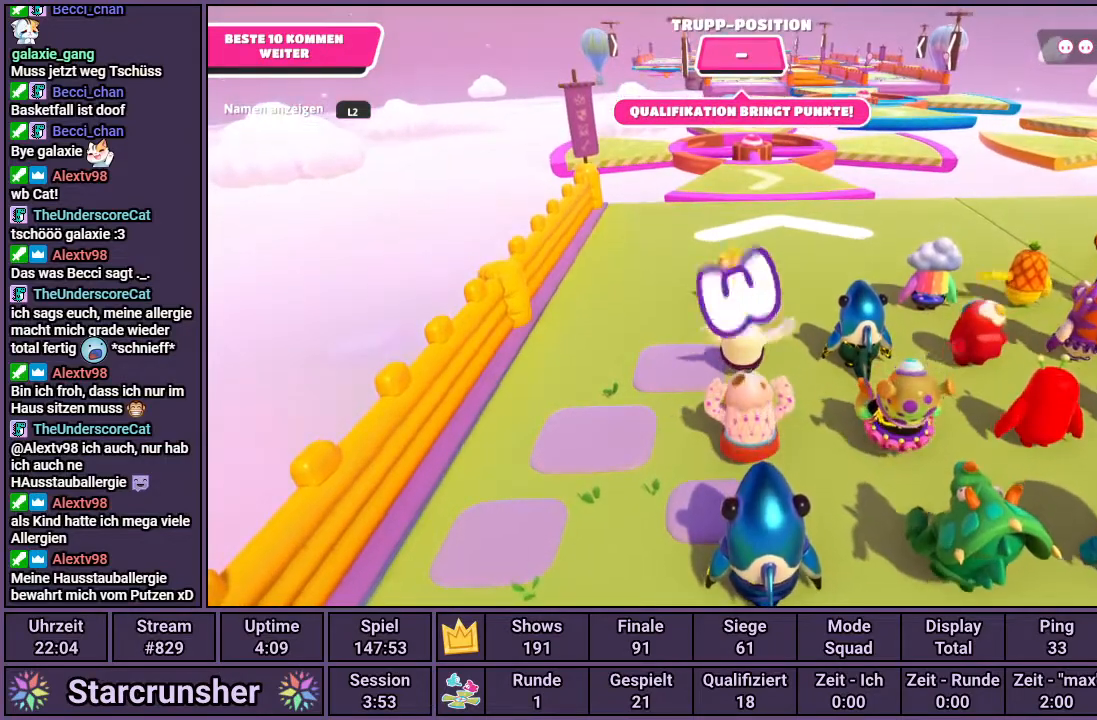
{"buttons": [], "left_stick": "up", "right_stick": "center", "events": [[250, "right_stick", "down-left"], [333, "right_stick", "center"]]}
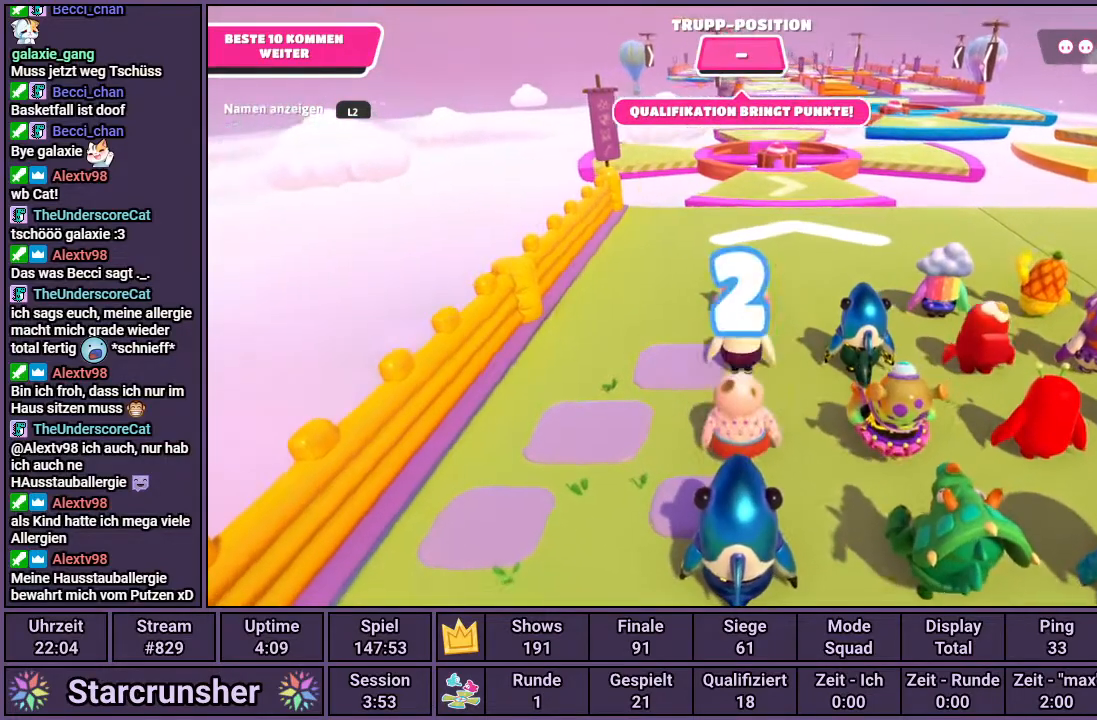
{"buttons": [], "left_stick": "up", "right_stick": "center", "events": []}
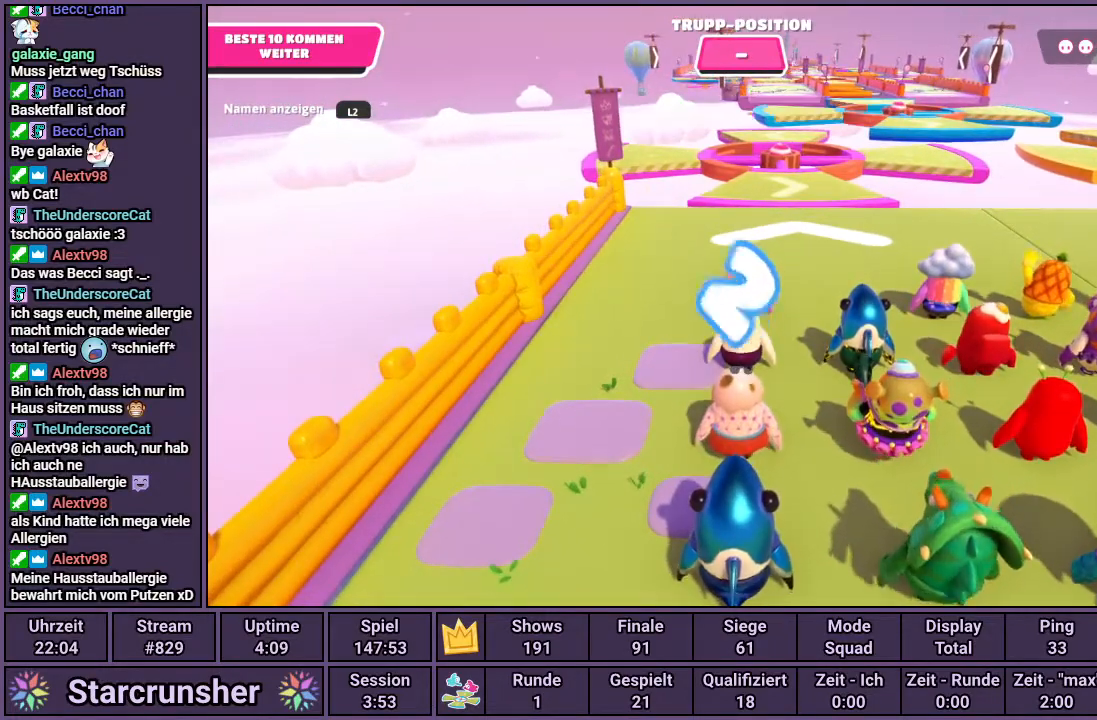
{"buttons": [], "left_stick": "up", "right_stick": "center", "events": []}
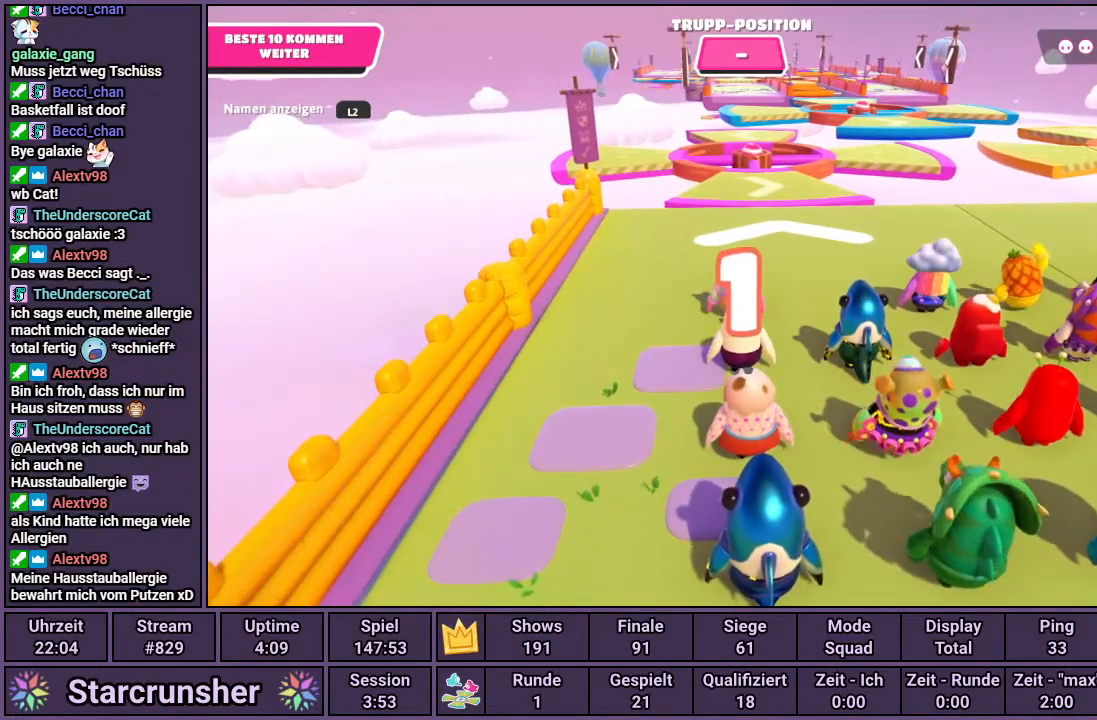
{"buttons": [], "left_stick": "up", "right_stick": "center", "events": []}
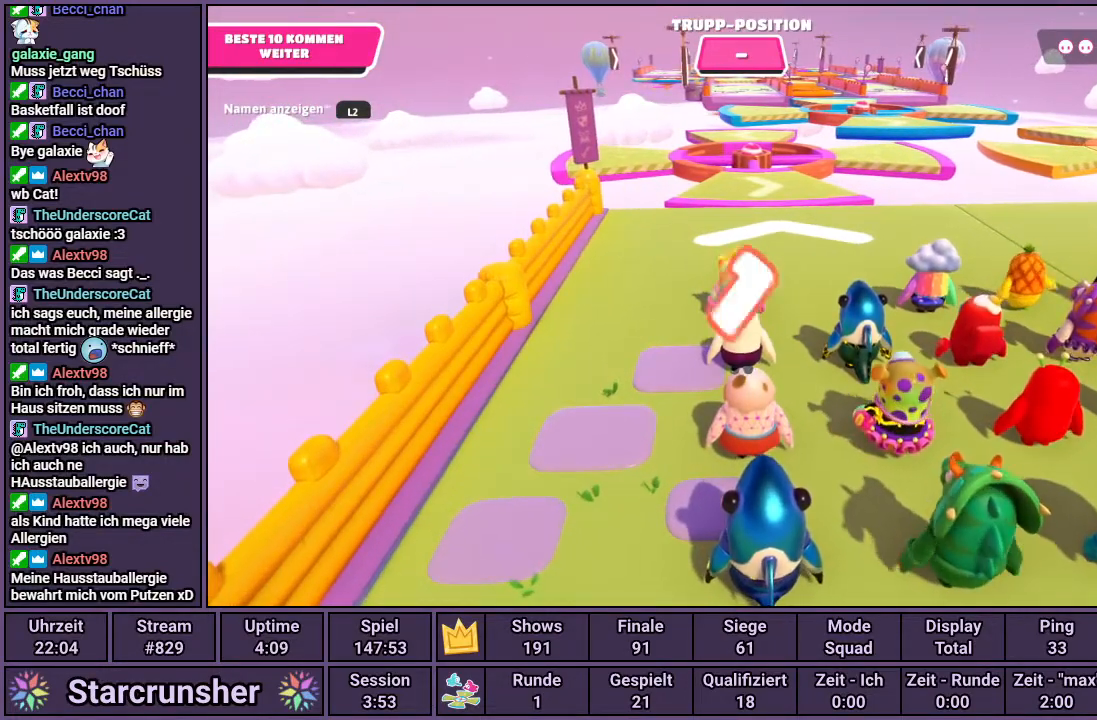
{"buttons": [], "left_stick": "up", "right_stick": "center", "events": []}
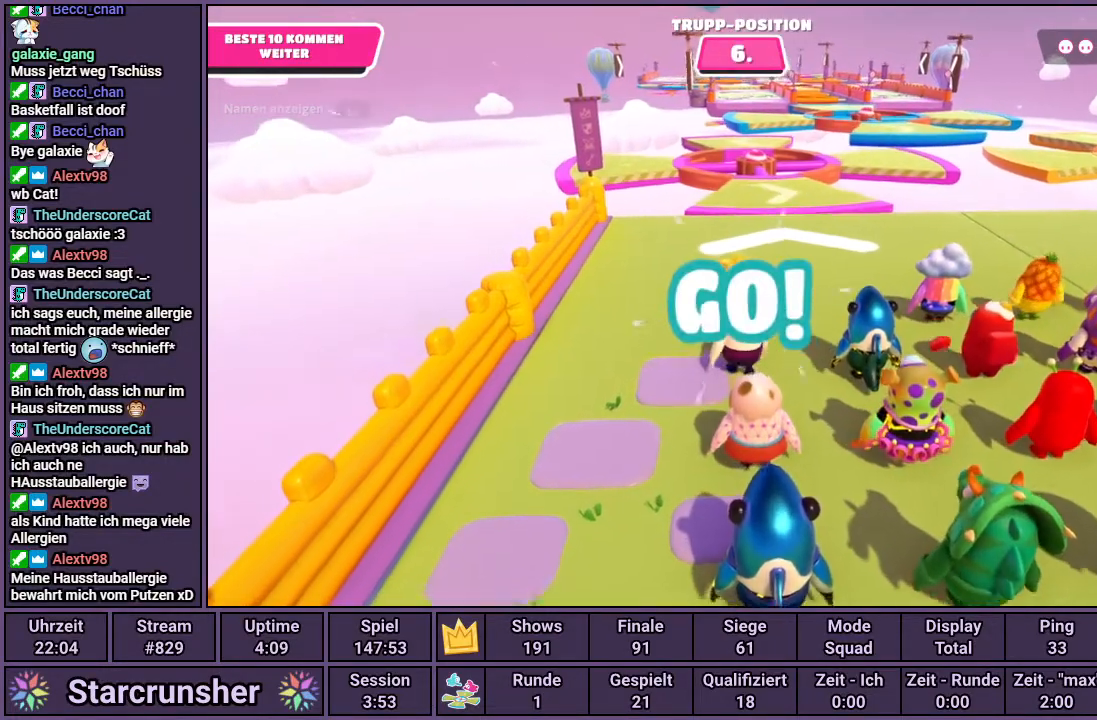
{"buttons": [], "left_stick": "up", "right_stick": "center", "events": []}
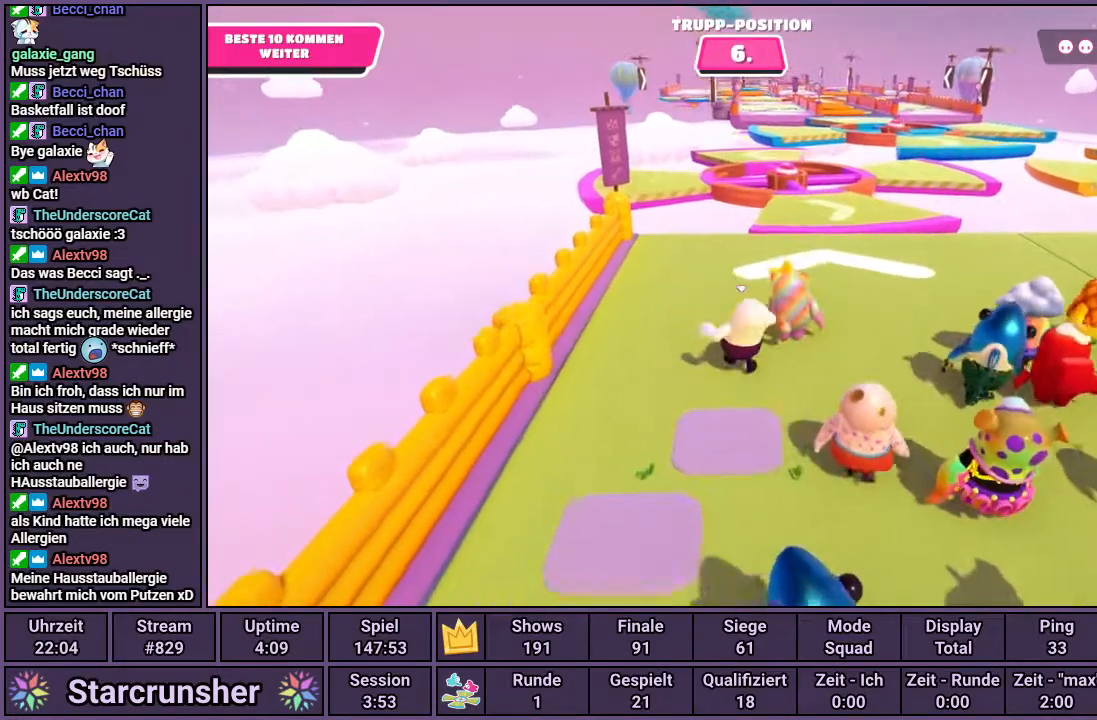
{"buttons": [], "left_stick": "up", "right_stick": "center", "events": []}
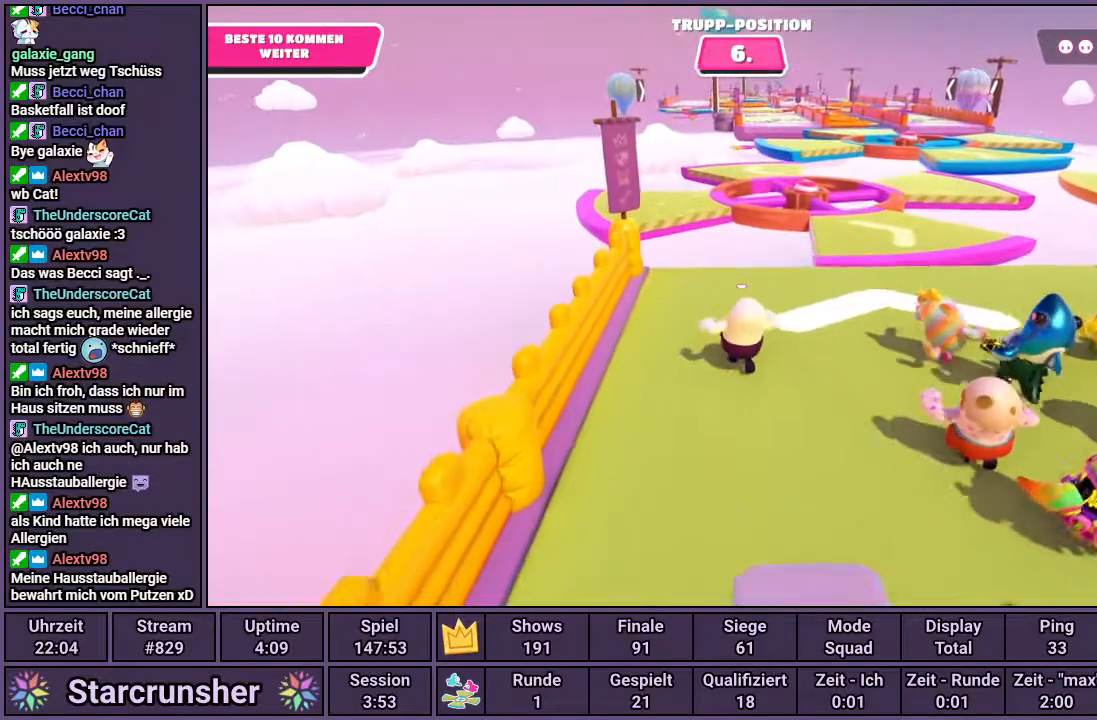
{"buttons": [], "left_stick": "up", "right_stick": "center", "events": []}
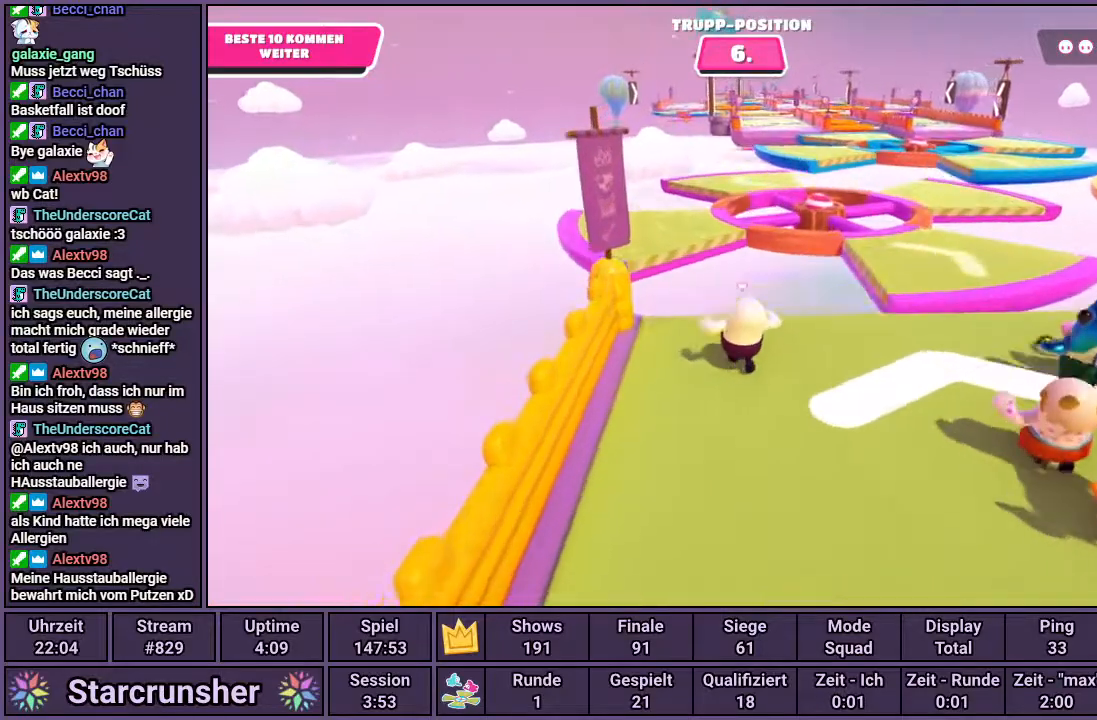
{"buttons": [], "left_stick": "up", "right_stick": "center", "events": [[267, "CROSS", "down"], [450, "CROSS", "up"]]}
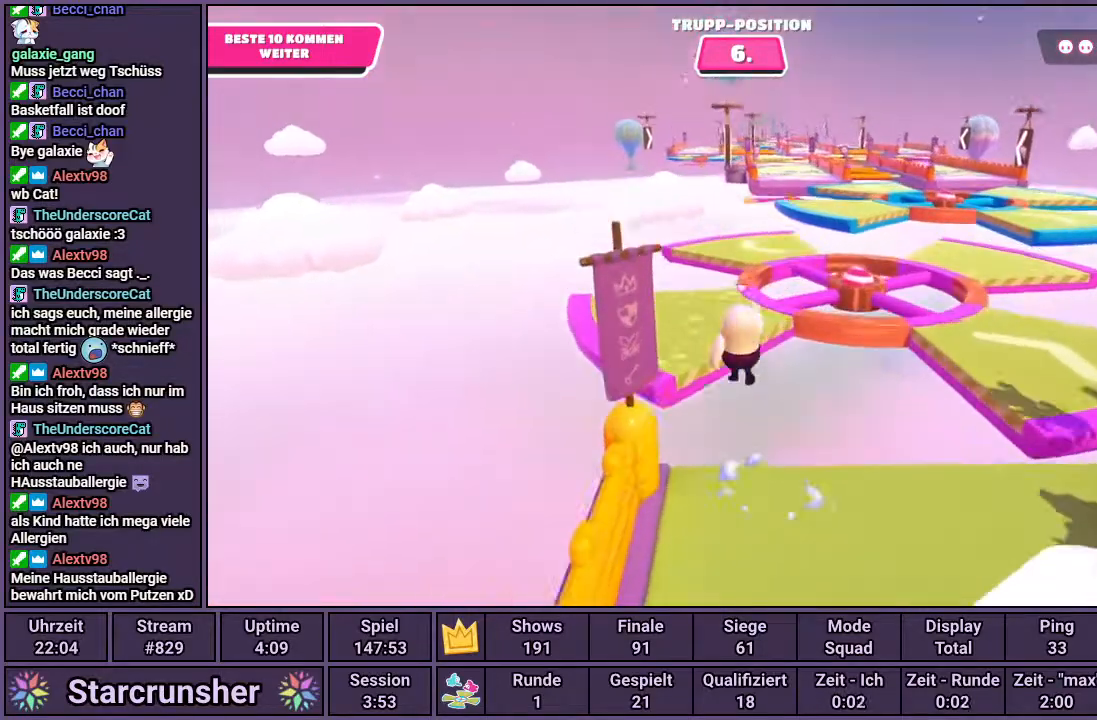
{"buttons": [], "left_stick": "up", "right_stick": "center", "events": [[200, "SQUARE", "down"], [283, "SQUARE", "up"]]}
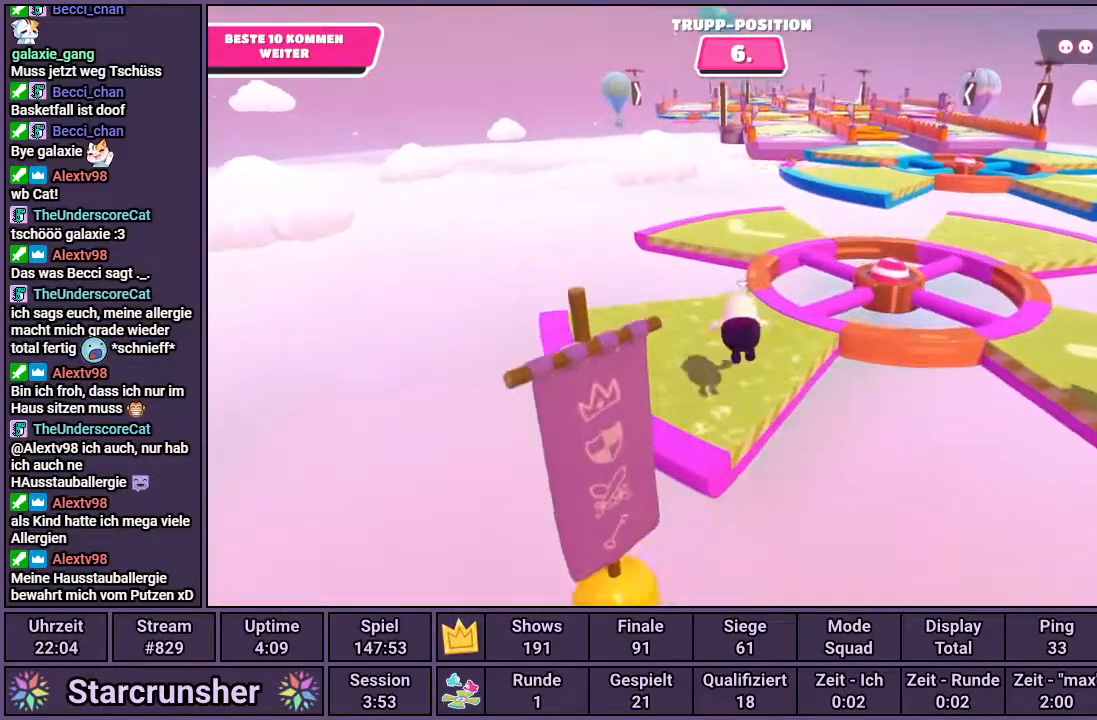
{"buttons": [], "left_stick": "up-left", "right_stick": "right", "events": [[233, "right_stick", "right"], [433, "left_stick", "up-left"]]}
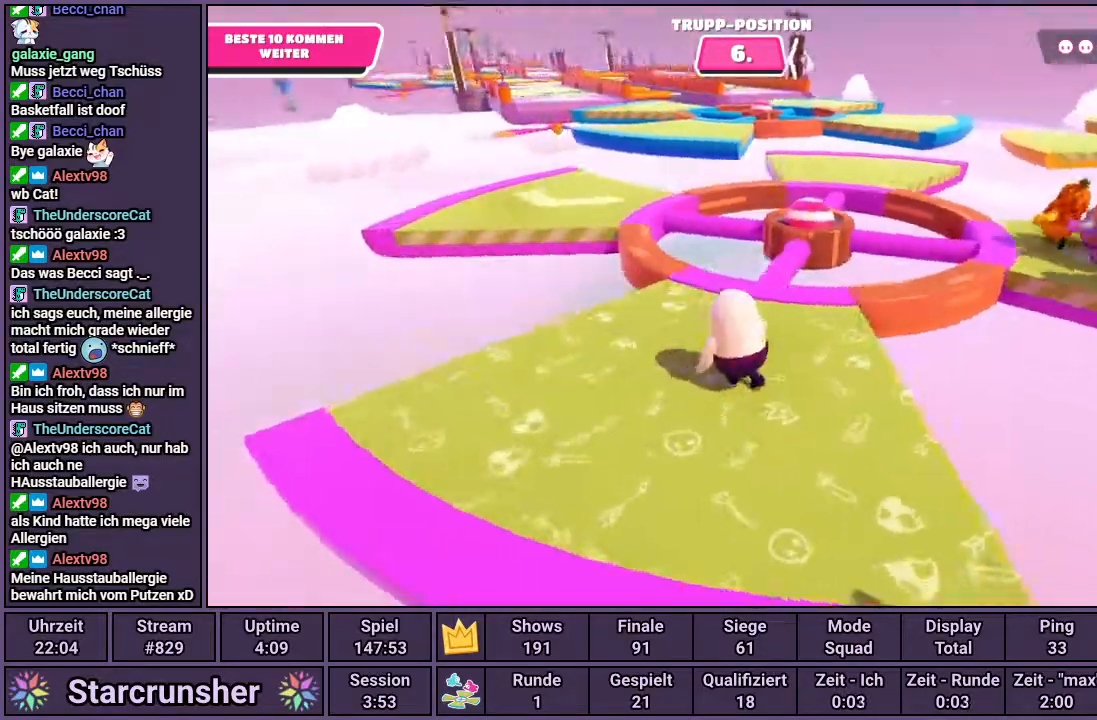
{"buttons": [], "left_stick": "left", "right_stick": "center", "events": [[333, "left_stick", "left"], [367, "right_stick", "center"]]}
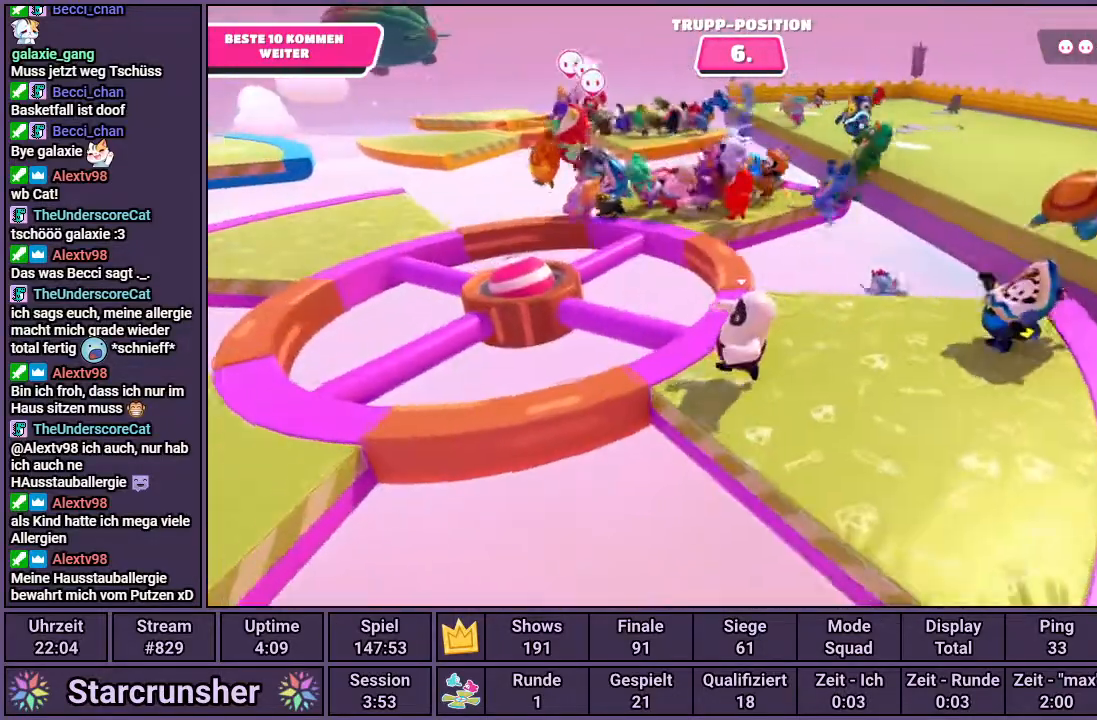
{"buttons": [], "left_stick": "left", "right_stick": "center", "events": [[167, "CROSS", "down"], [400, "CROSS", "up"]]}
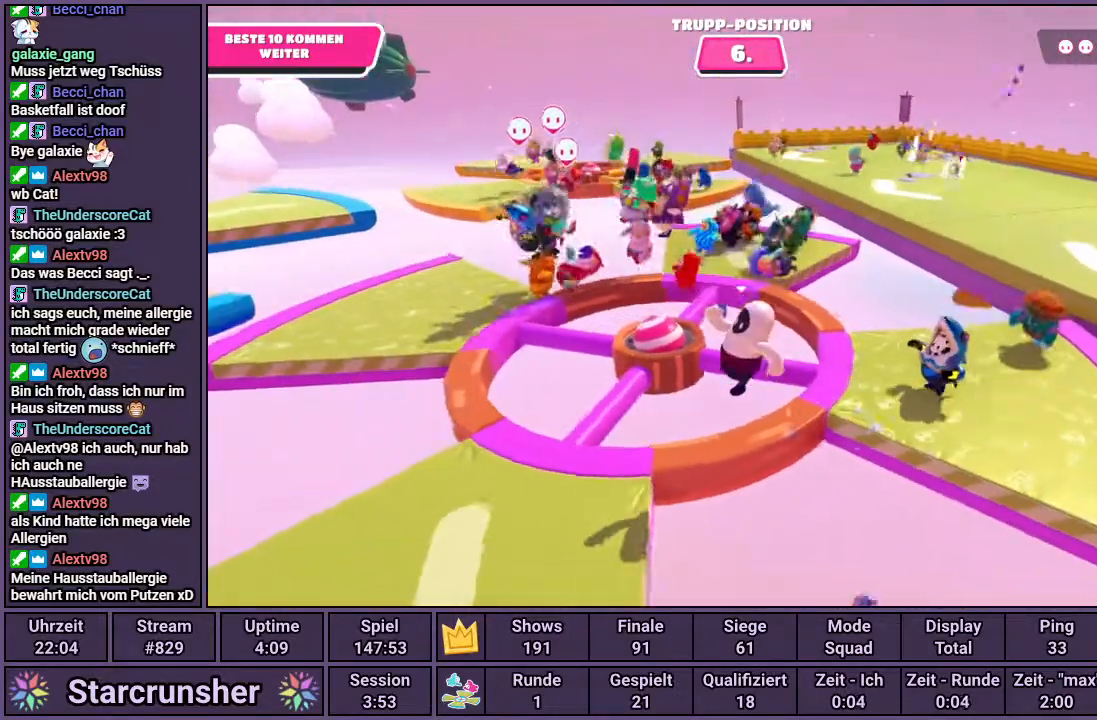
{"buttons": [], "left_stick": "up-left", "right_stick": "left", "events": [[33, "SQUARE", "down"], [117, "SQUARE", "up"], [317, "right_stick", "left"], [500, "left_stick", "up-left"]]}
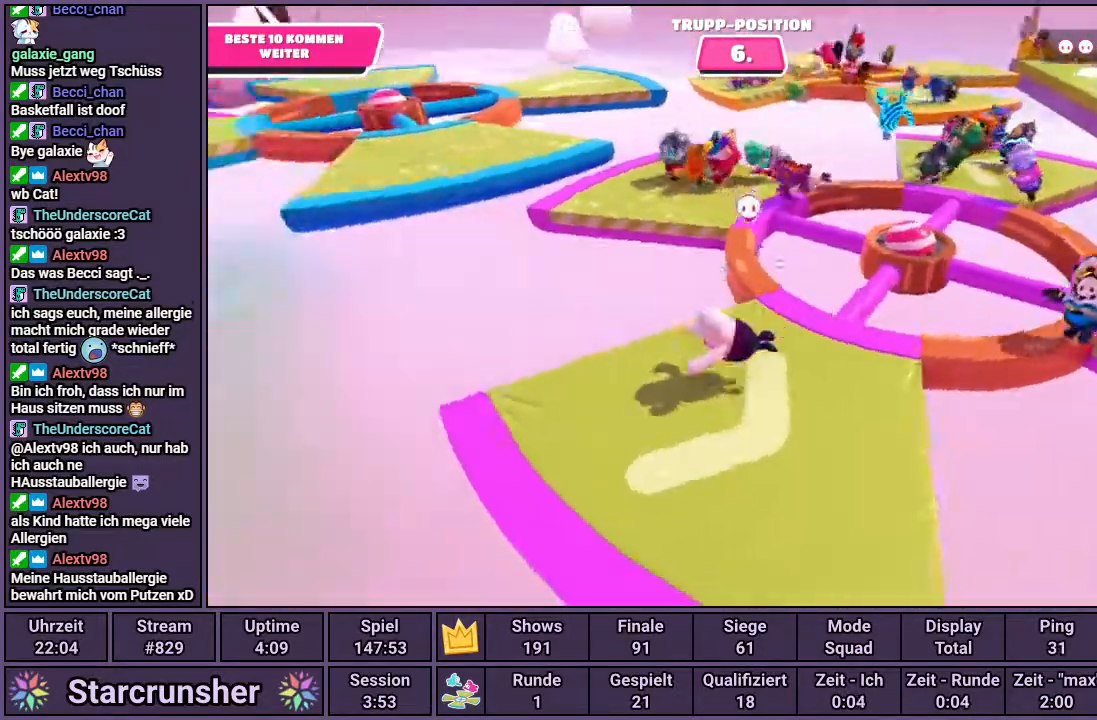
{"buttons": [], "left_stick": "up", "right_stick": "center", "events": [[50, "right_stick", "center"], [183, "left_stick", "up"]]}
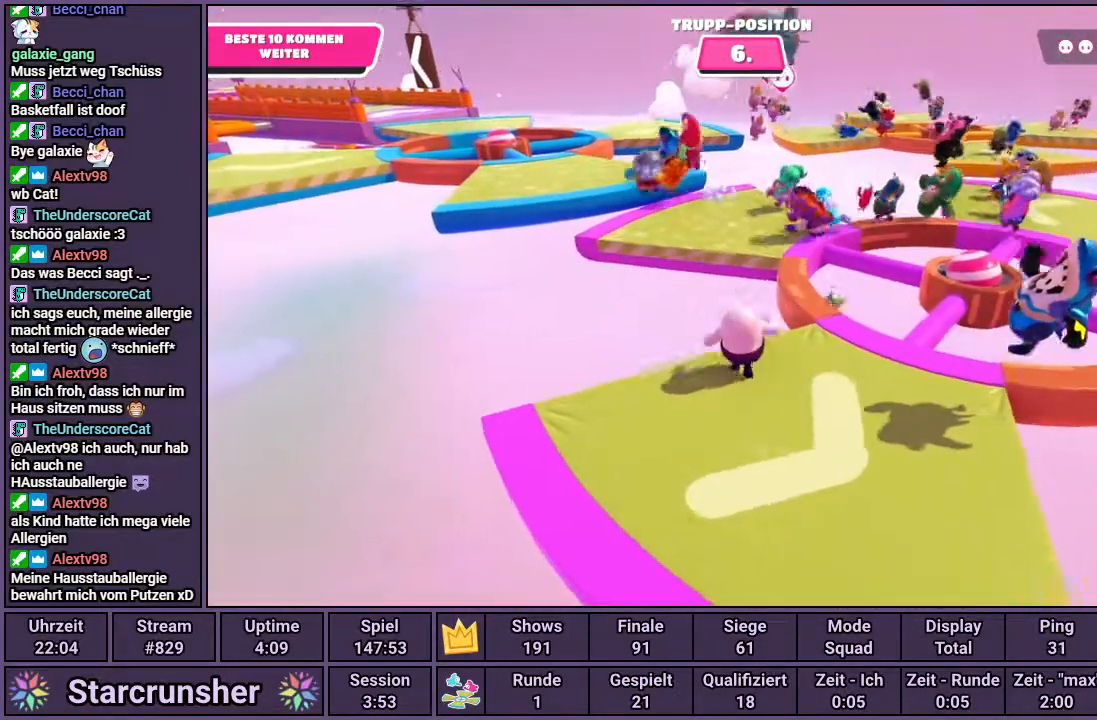
{"buttons": ["SQUARE"], "left_stick": "up", "right_stick": "center", "events": [[67, "CROSS", "down"], [300, "CROSS", "up"], [433, "SQUARE", "down"]]}
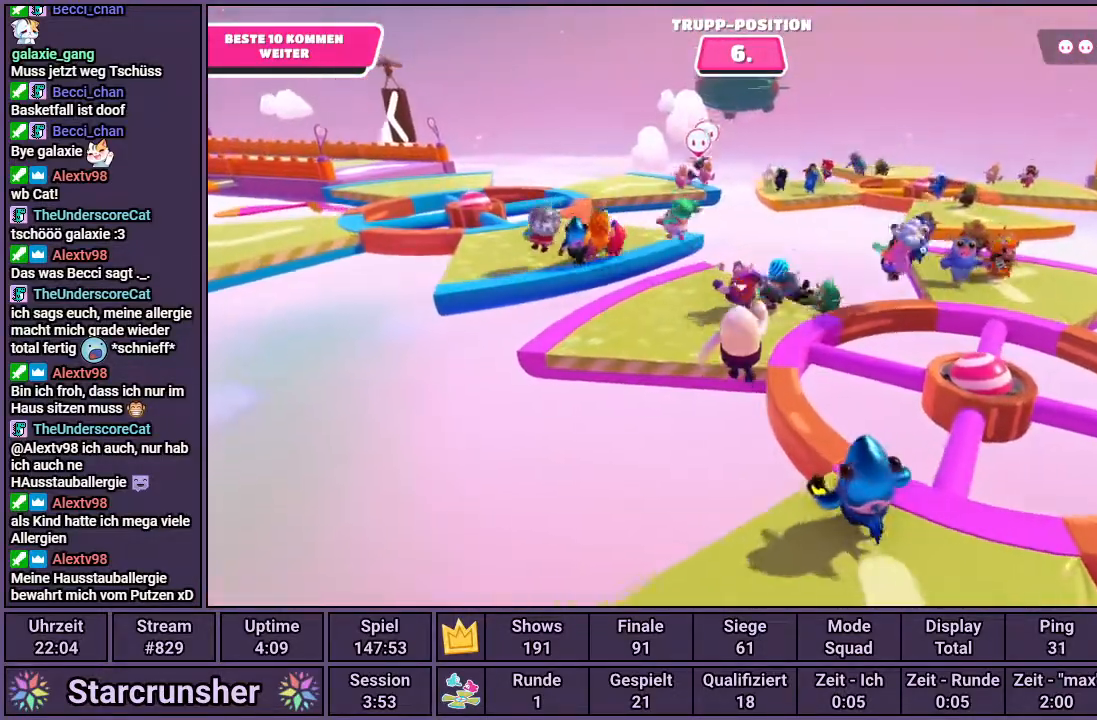
{"buttons": [], "left_stick": "up", "right_stick": "center", "events": [[17, "SQUARE", "up"], [167, "right_stick", "left"], [433, "right_stick", "center"]]}
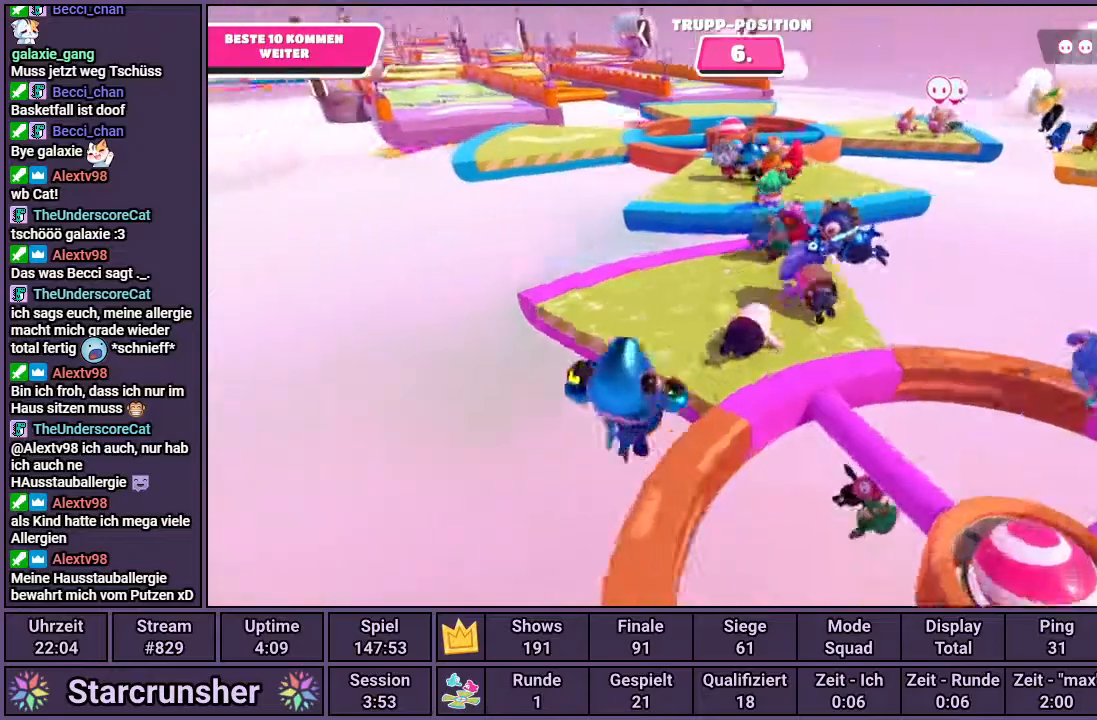
{"buttons": [], "left_stick": "up", "right_stick": "center", "events": []}
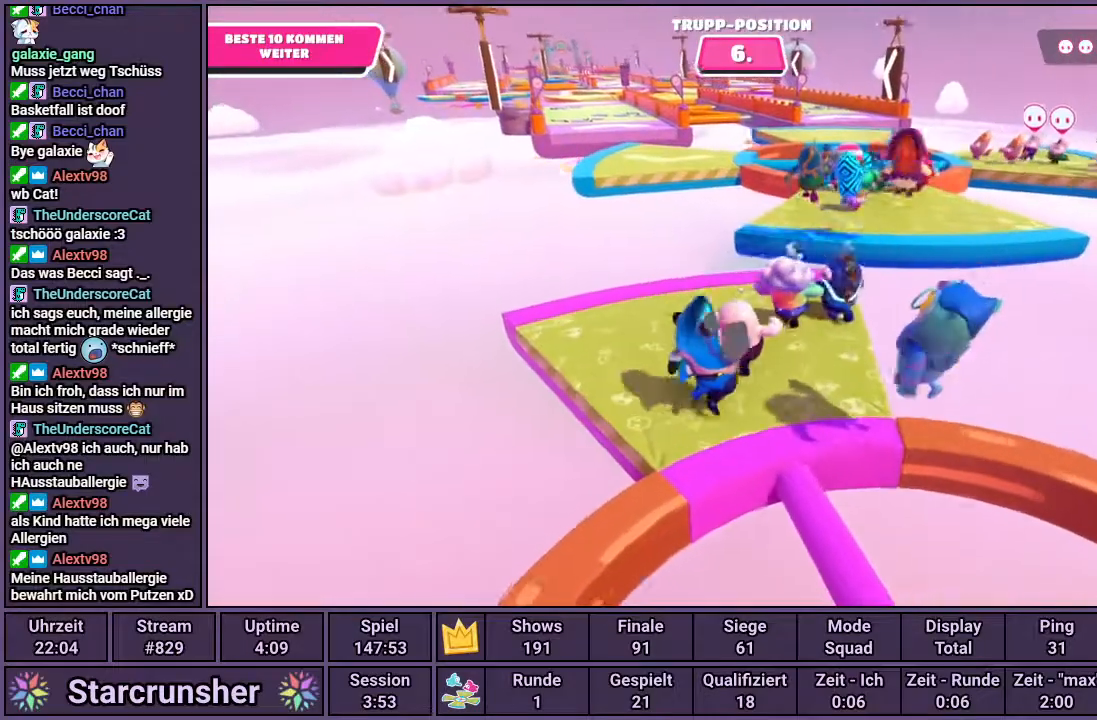
{"buttons": [], "left_stick": "up-right", "right_stick": "center", "events": [[267, "left_stick", "up-right"]]}
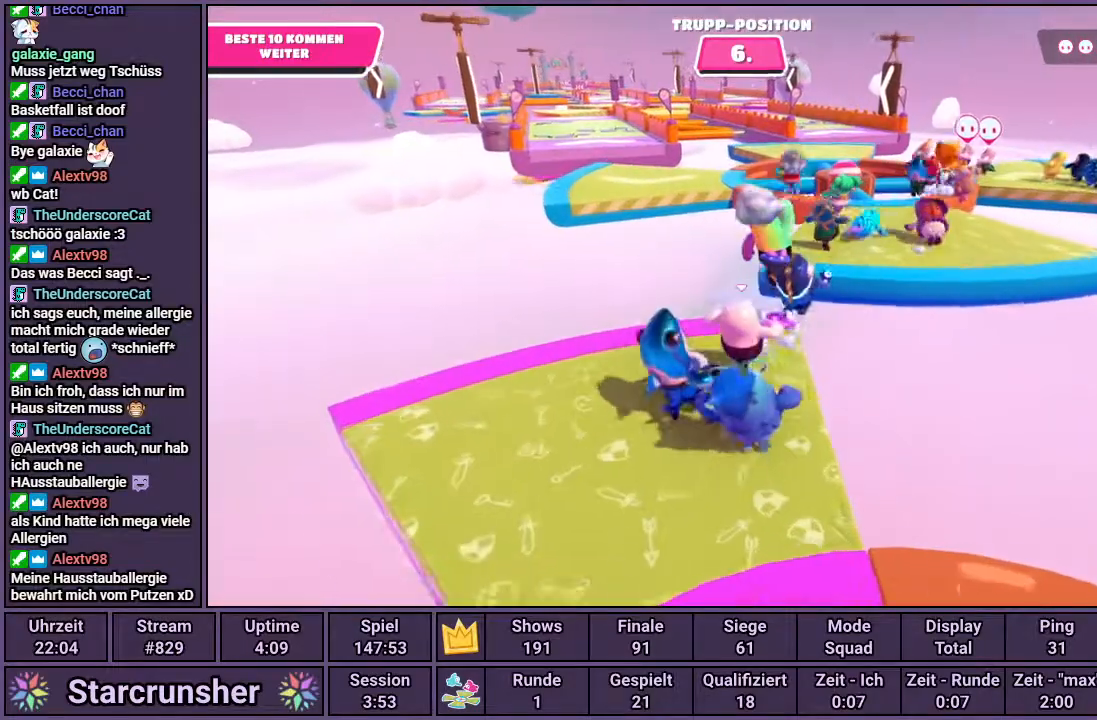
{"buttons": [], "left_stick": "up-right", "right_stick": "center", "events": [[183, "CROSS", "down"], [333, "CROSS", "up"]]}
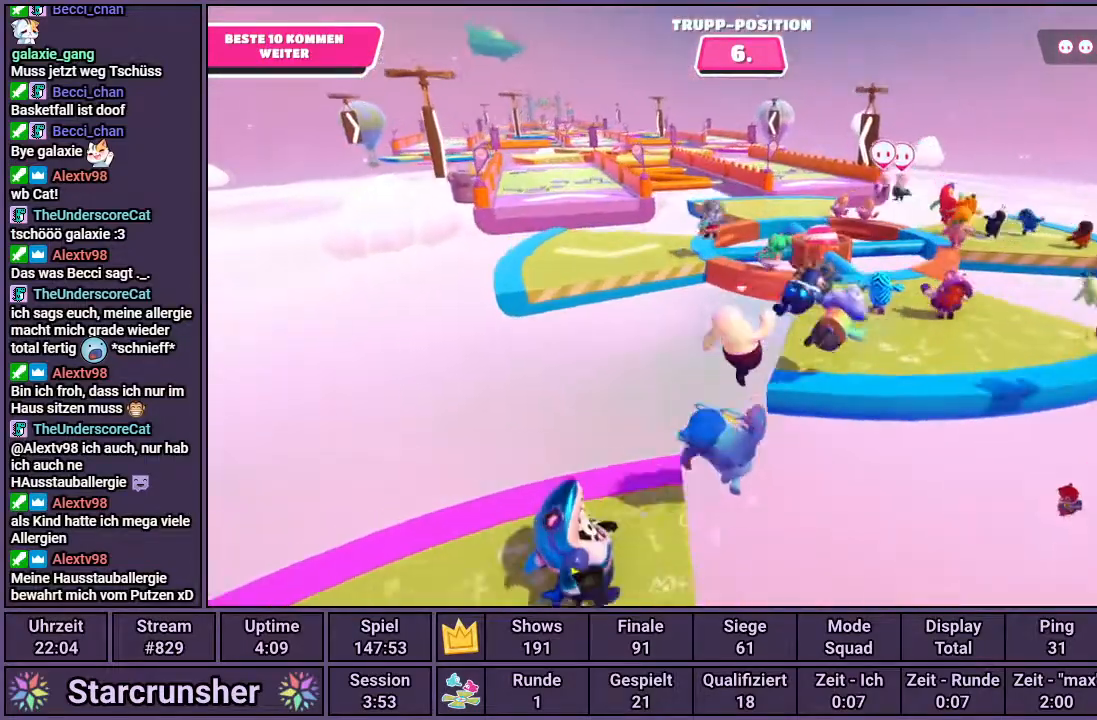
{"buttons": [], "left_stick": "up-right", "right_stick": "center", "events": [[150, "SQUARE", "down"], [267, "SQUARE", "up"]]}
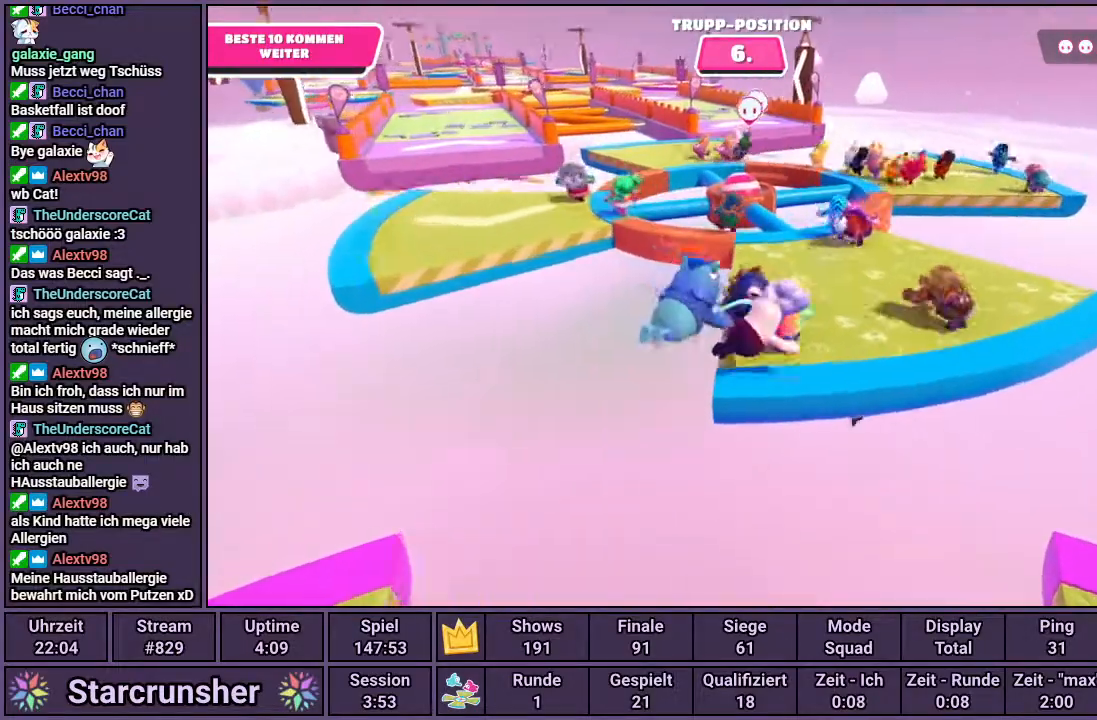
{"buttons": [], "left_stick": "up-right", "right_stick": "up-left", "events": [[383, "right_stick", "up-left"]]}
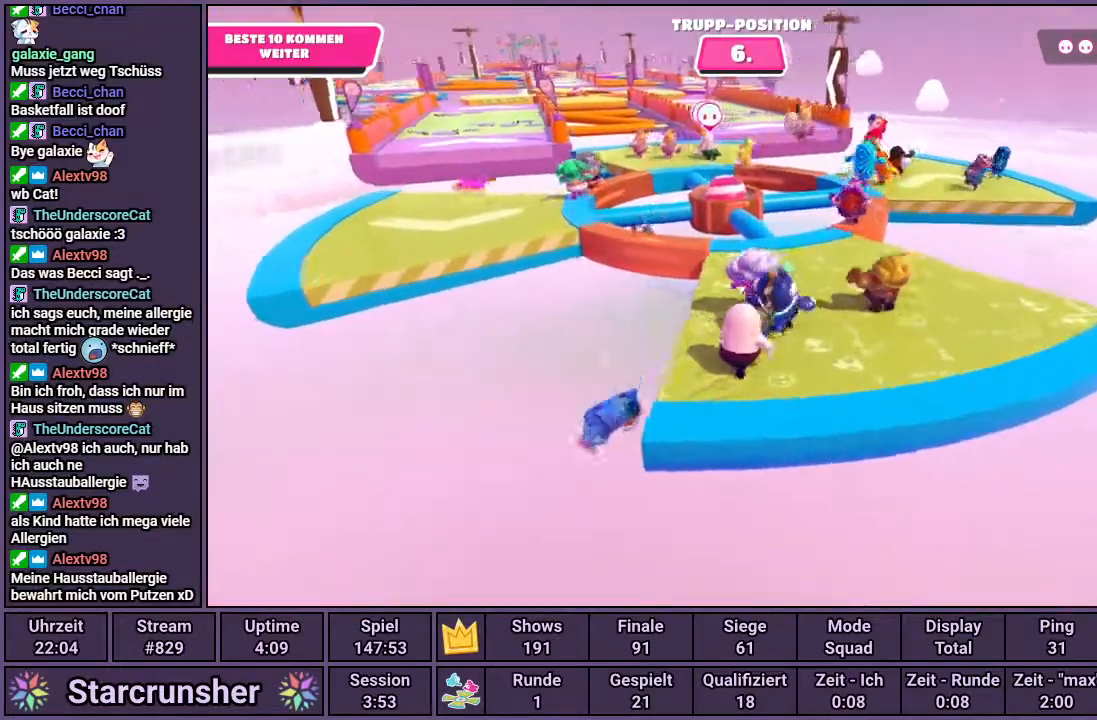
{"buttons": [], "left_stick": "up-right", "right_stick": "up-left", "events": []}
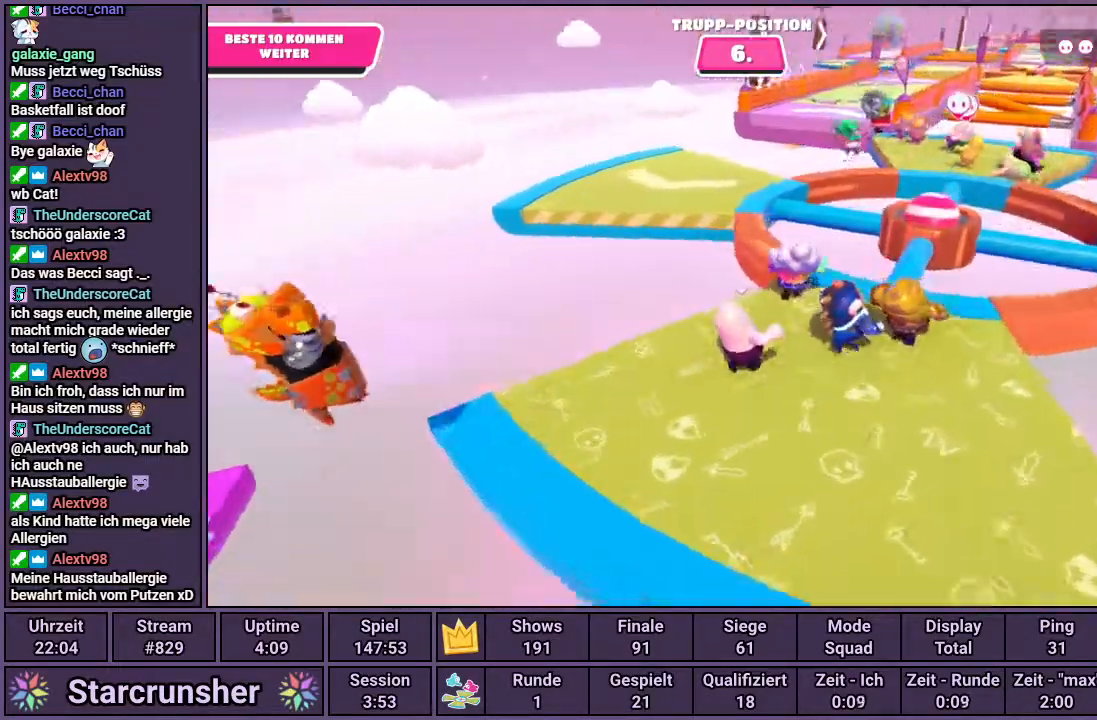
{"buttons": ["CROSS"], "left_stick": "up", "right_stick": "center", "events": [[167, "right_stick", "center"], [317, "left_stick", "up"], [483, "CROSS", "down"]]}
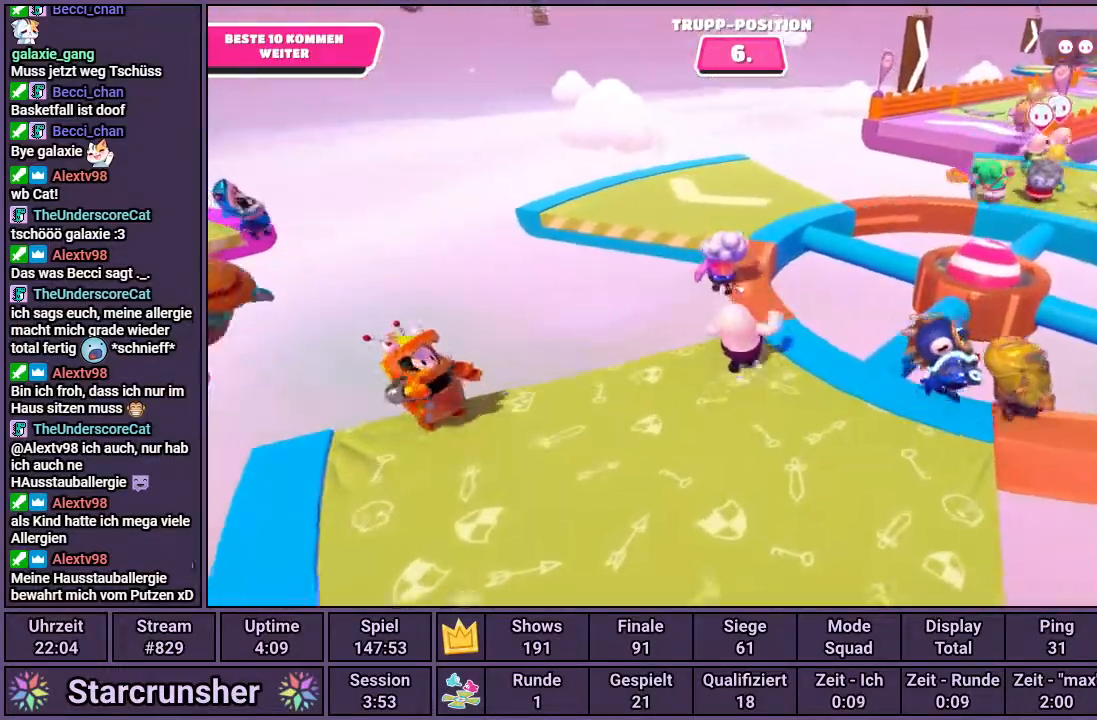
{"buttons": [], "left_stick": "up", "right_stick": "right", "events": [[67, "CROSS", "up"], [400, "right_stick", "right"]]}